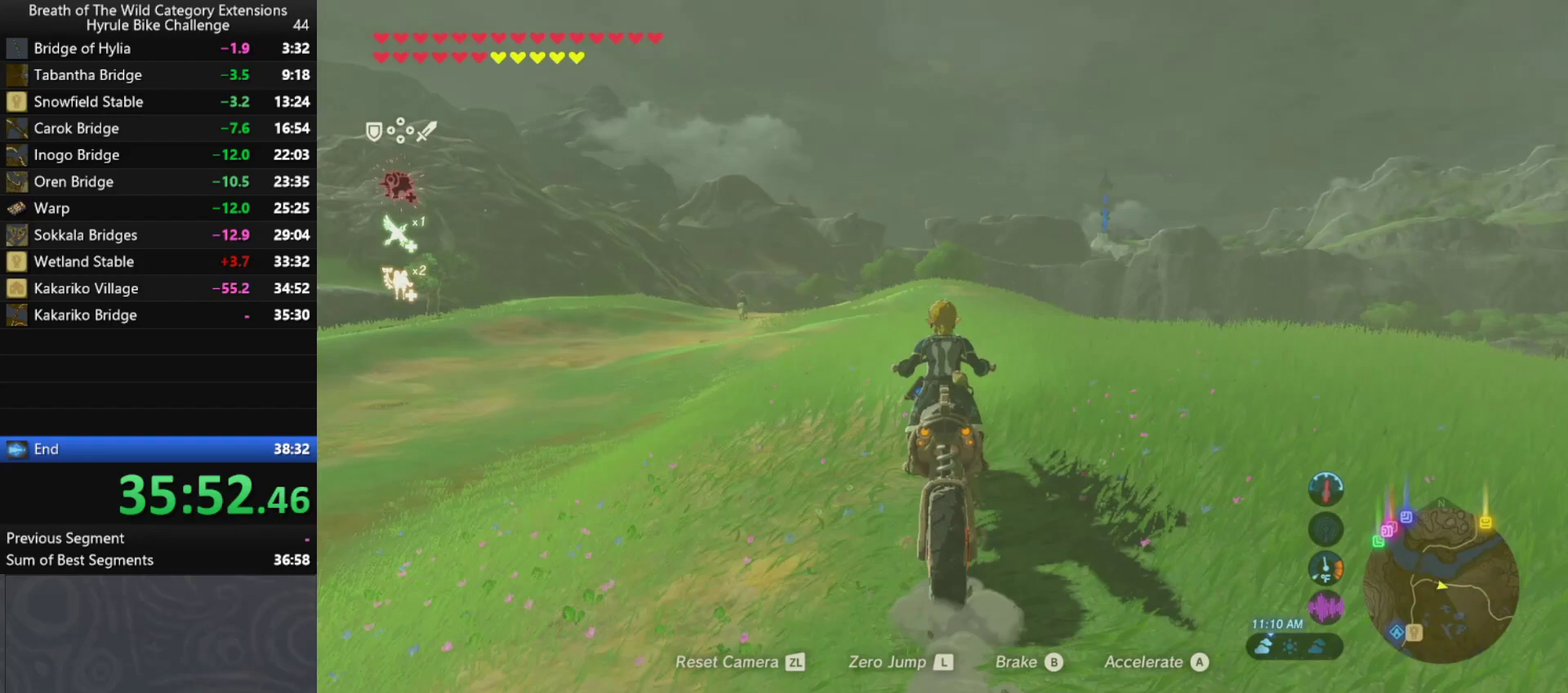
Gameplay with a controller (Nintendo layout); each line is a JSON object with the inputs held at the frame after it. "events" lists button and stick changes between this image and that frame as [ms after this image, input, new state], when the widget could be followed in between. Not read: A L3 R3.
{"buttons": [], "left_stick": "up", "right_stick": "center", "events": []}
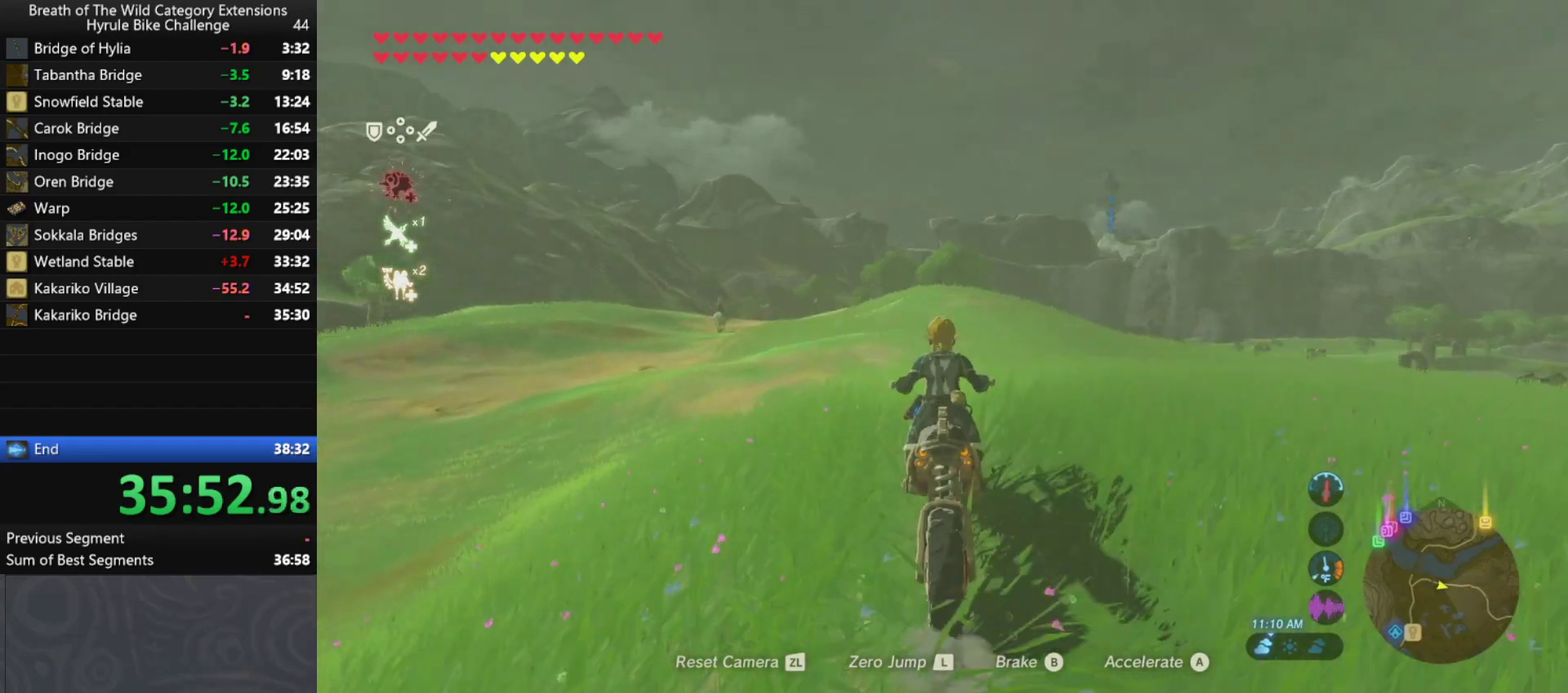
{"buttons": [], "left_stick": "up", "right_stick": "center", "events": []}
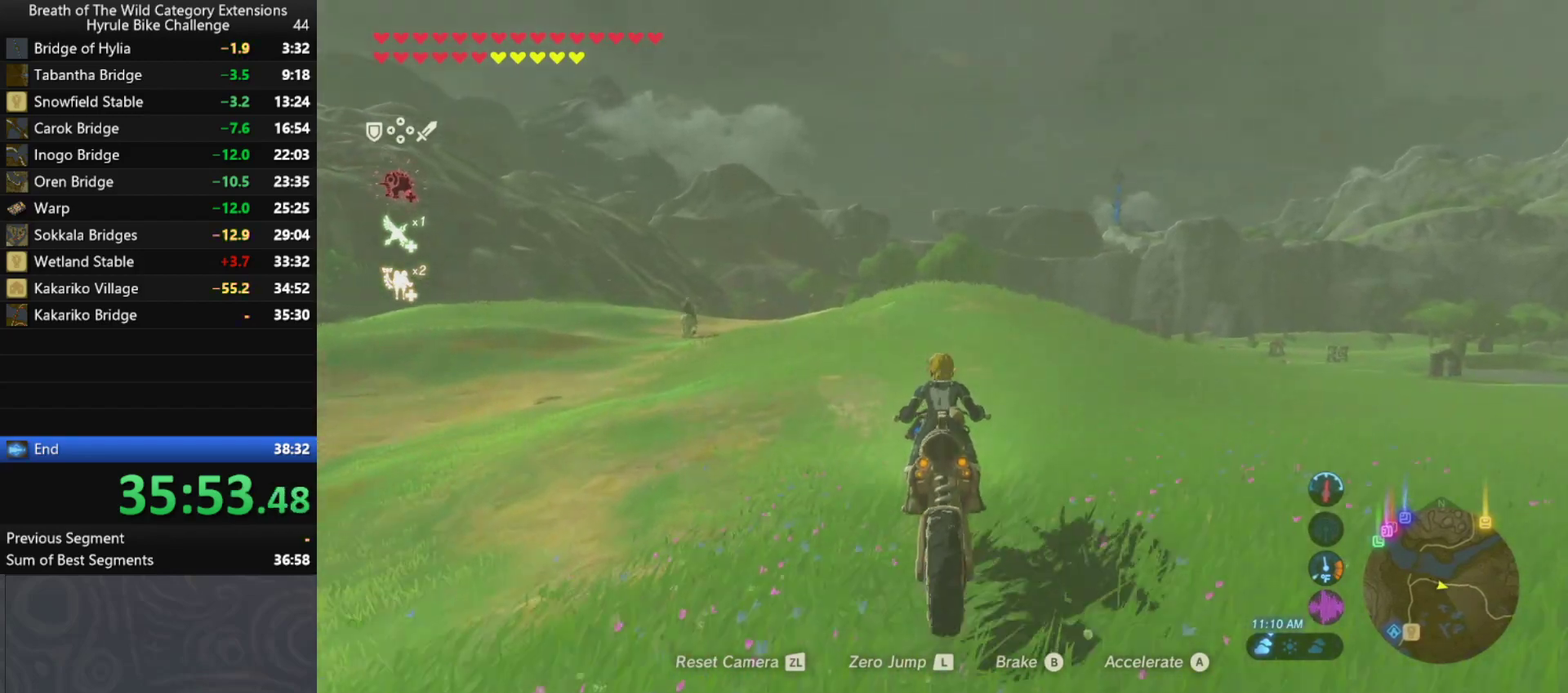
{"buttons": [], "left_stick": "up", "right_stick": "center", "events": []}
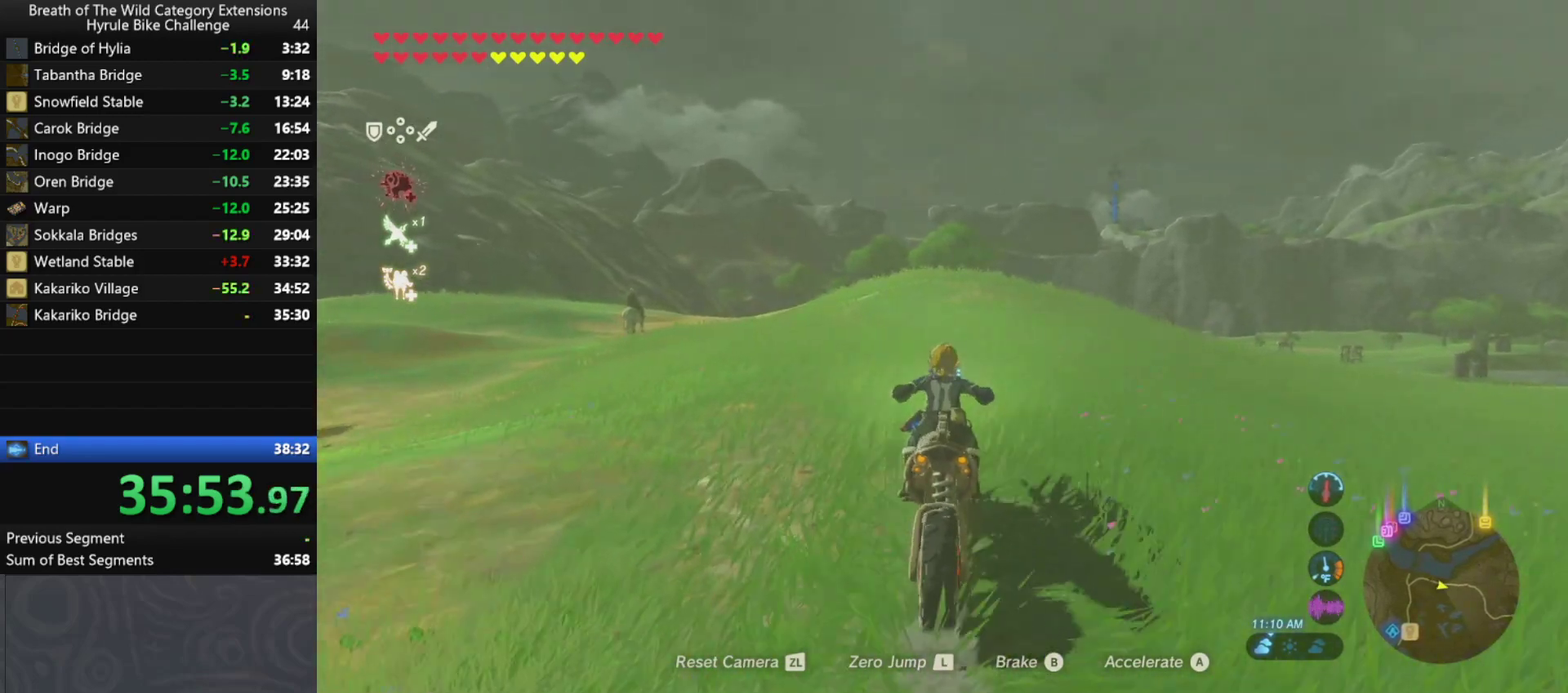
{"buttons": [], "left_stick": "up", "right_stick": "center", "events": []}
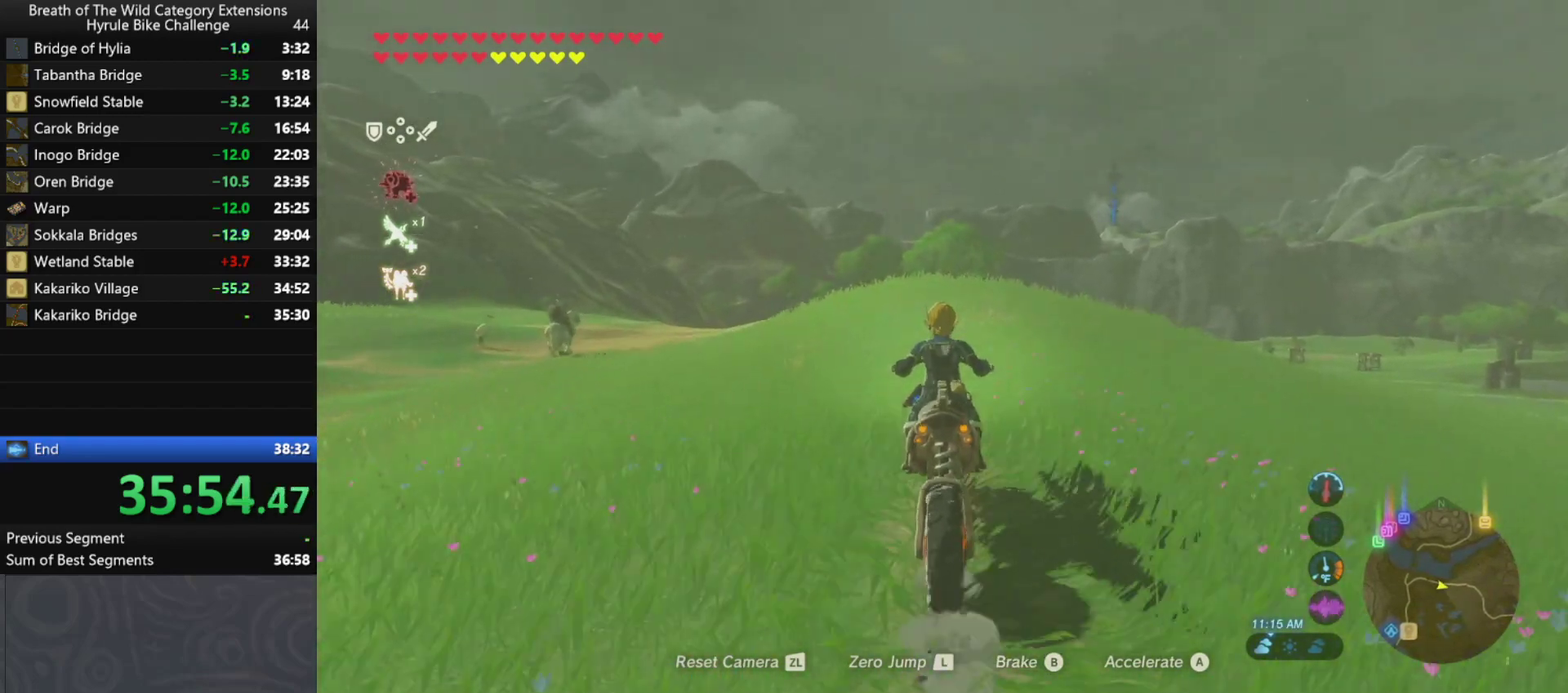
{"buttons": [], "left_stick": "up", "right_stick": "center", "events": []}
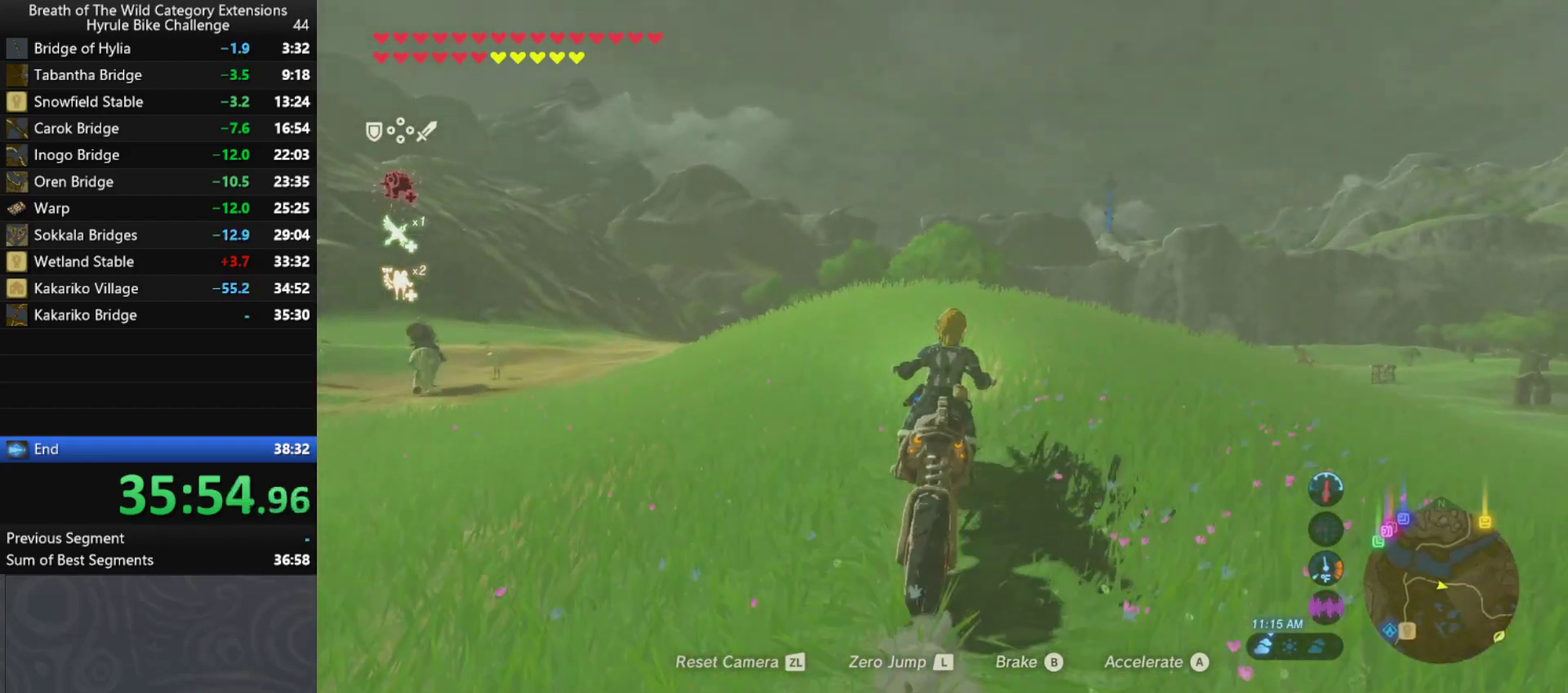
{"buttons": [], "left_stick": "up", "right_stick": "center", "events": []}
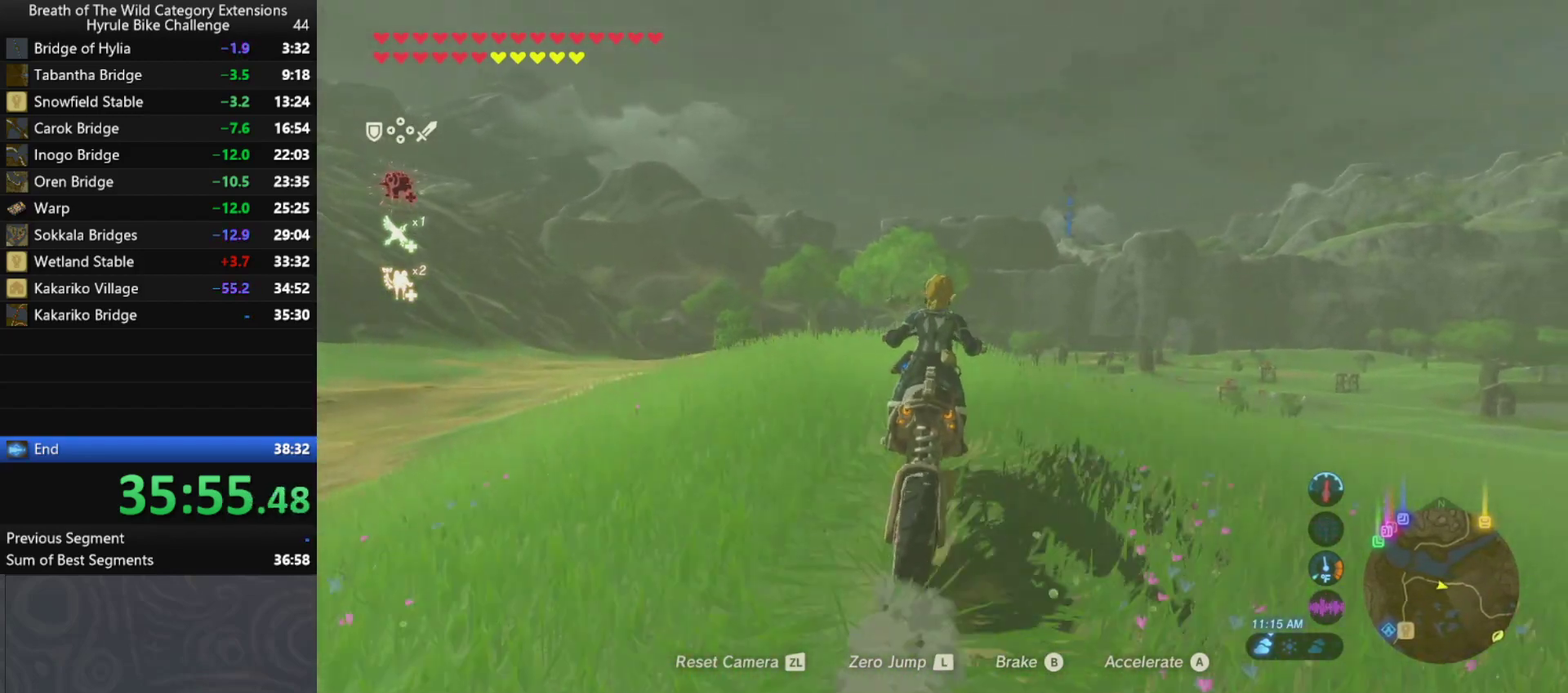
{"buttons": [], "left_stick": "up", "right_stick": "center", "events": []}
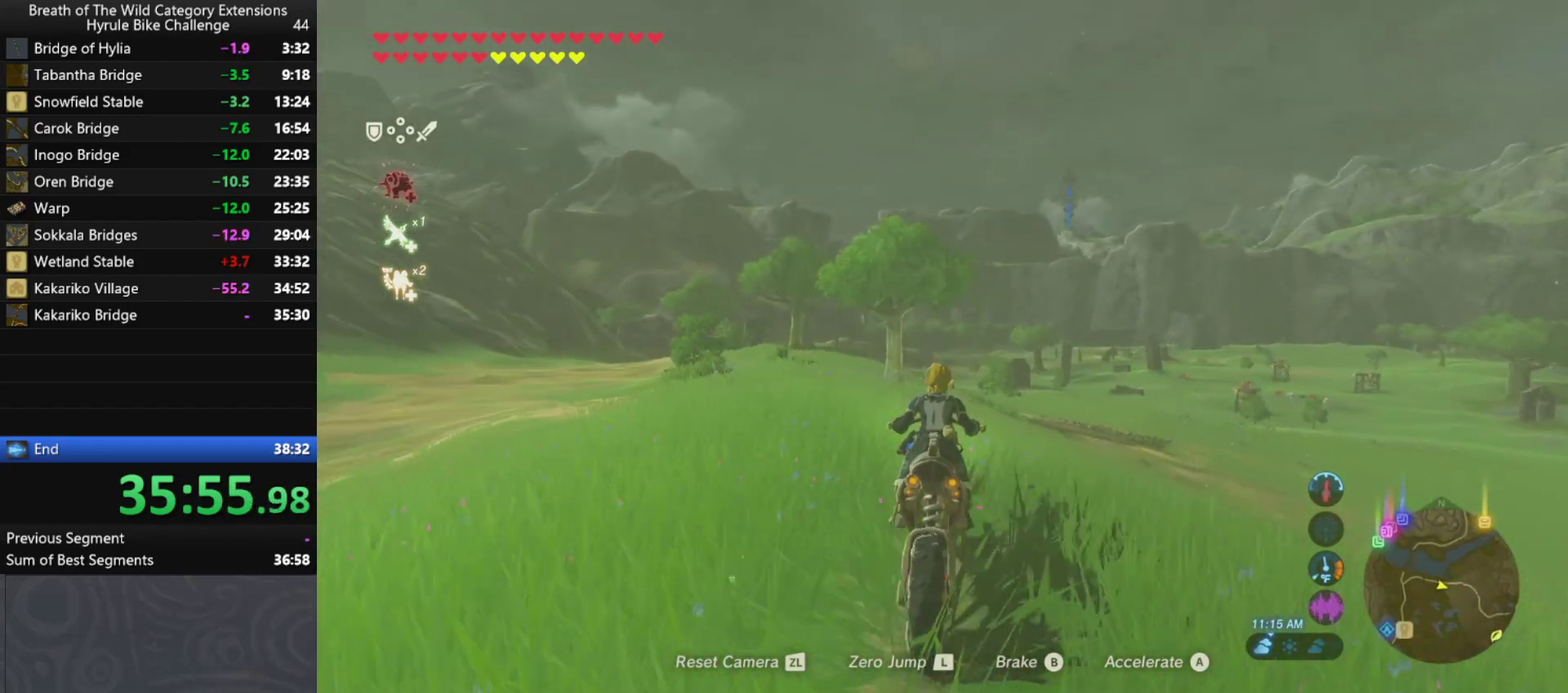
{"buttons": [], "left_stick": "up", "right_stick": "center", "events": []}
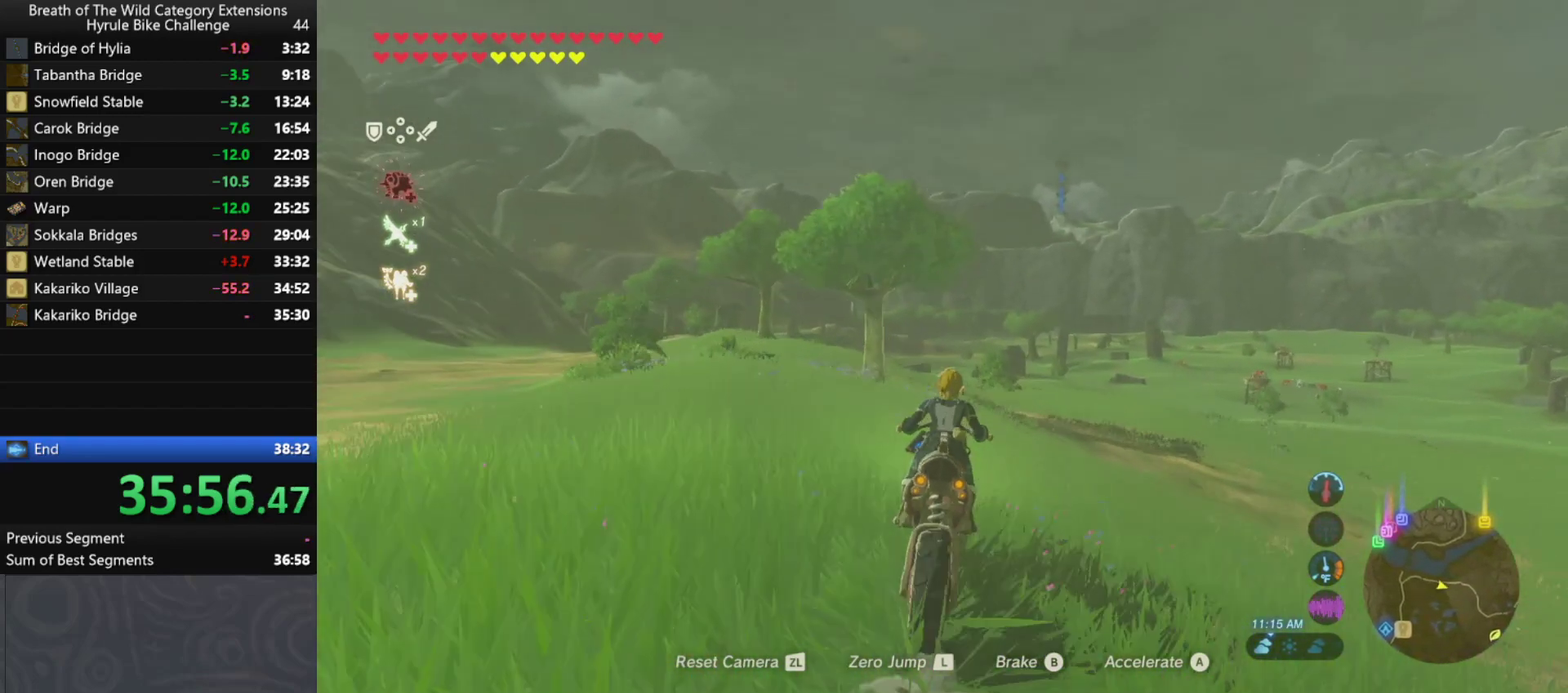
{"buttons": [], "left_stick": "up", "right_stick": "center", "events": []}
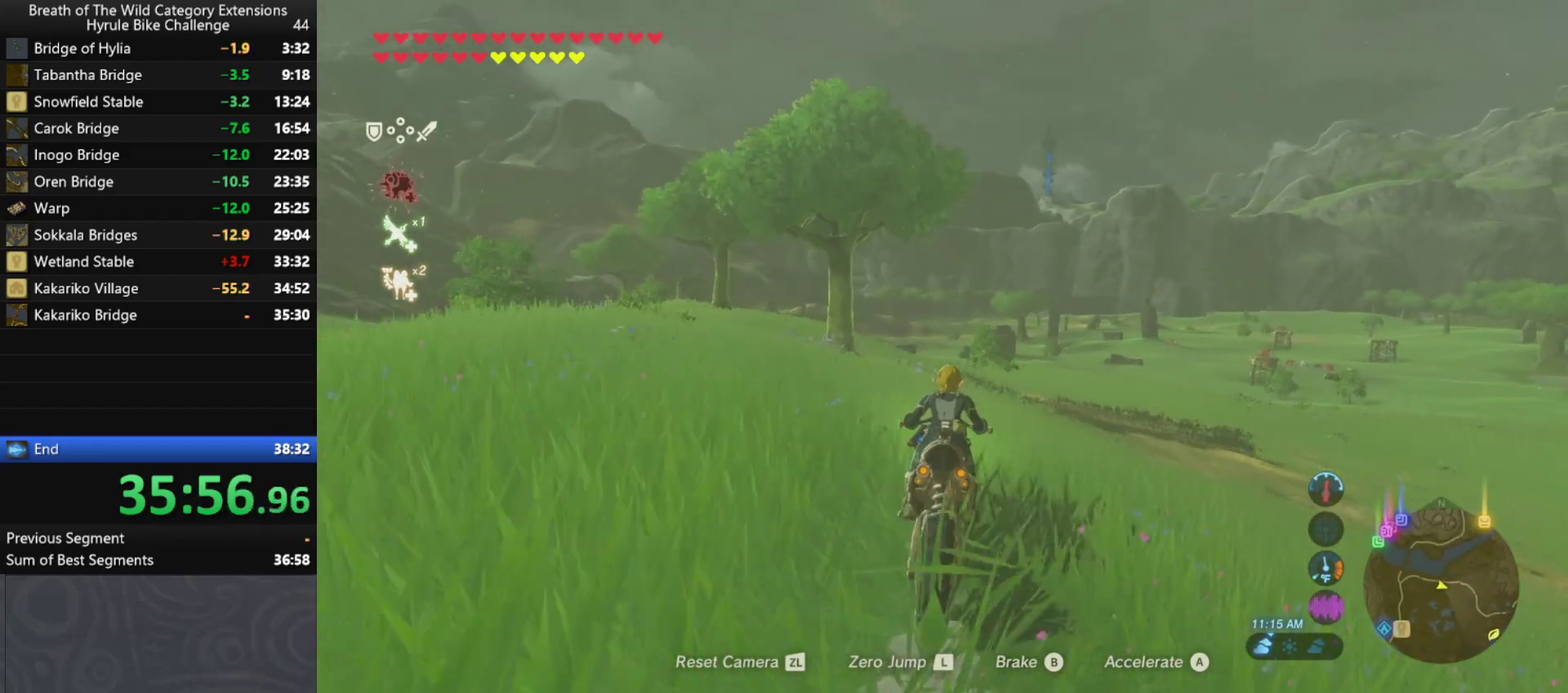
{"buttons": [], "left_stick": "up", "right_stick": "center", "events": []}
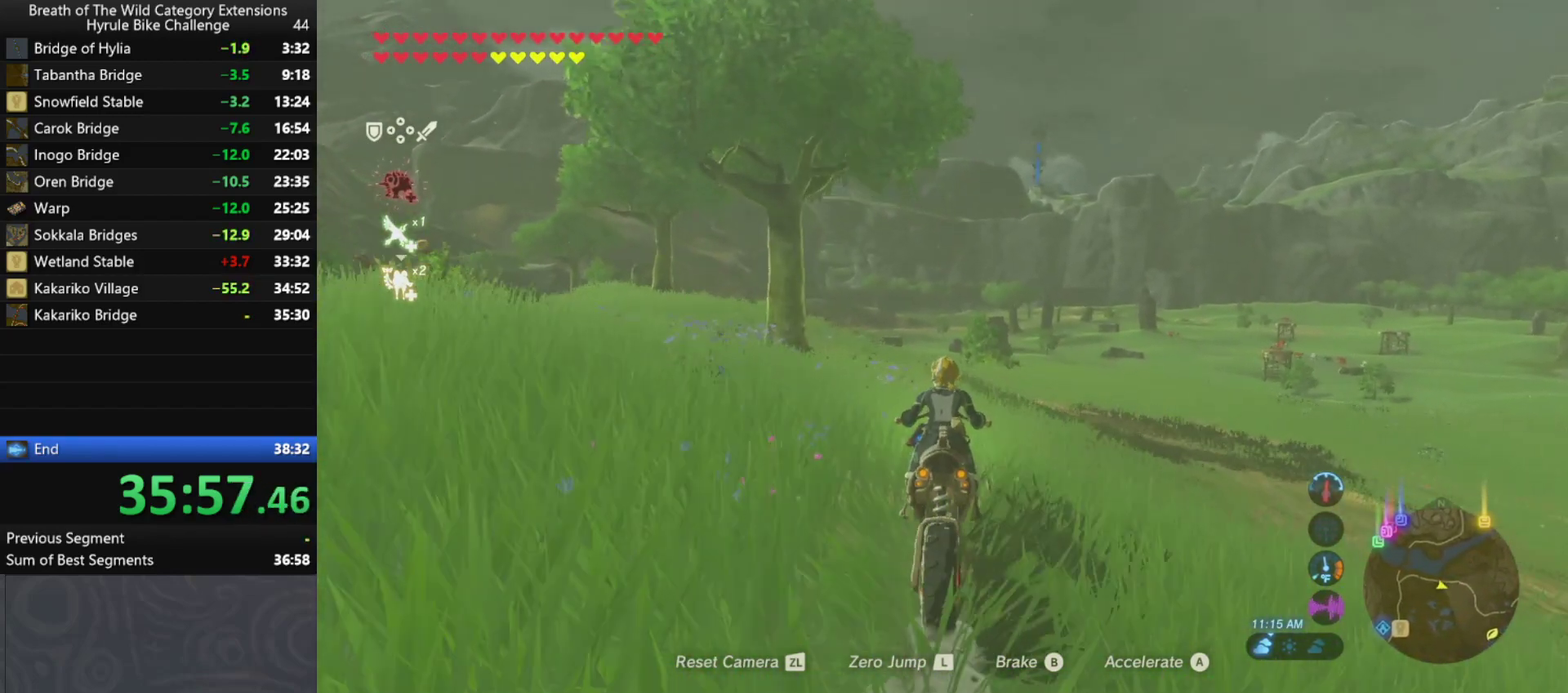
{"buttons": [], "left_stick": "up", "right_stick": "center", "events": []}
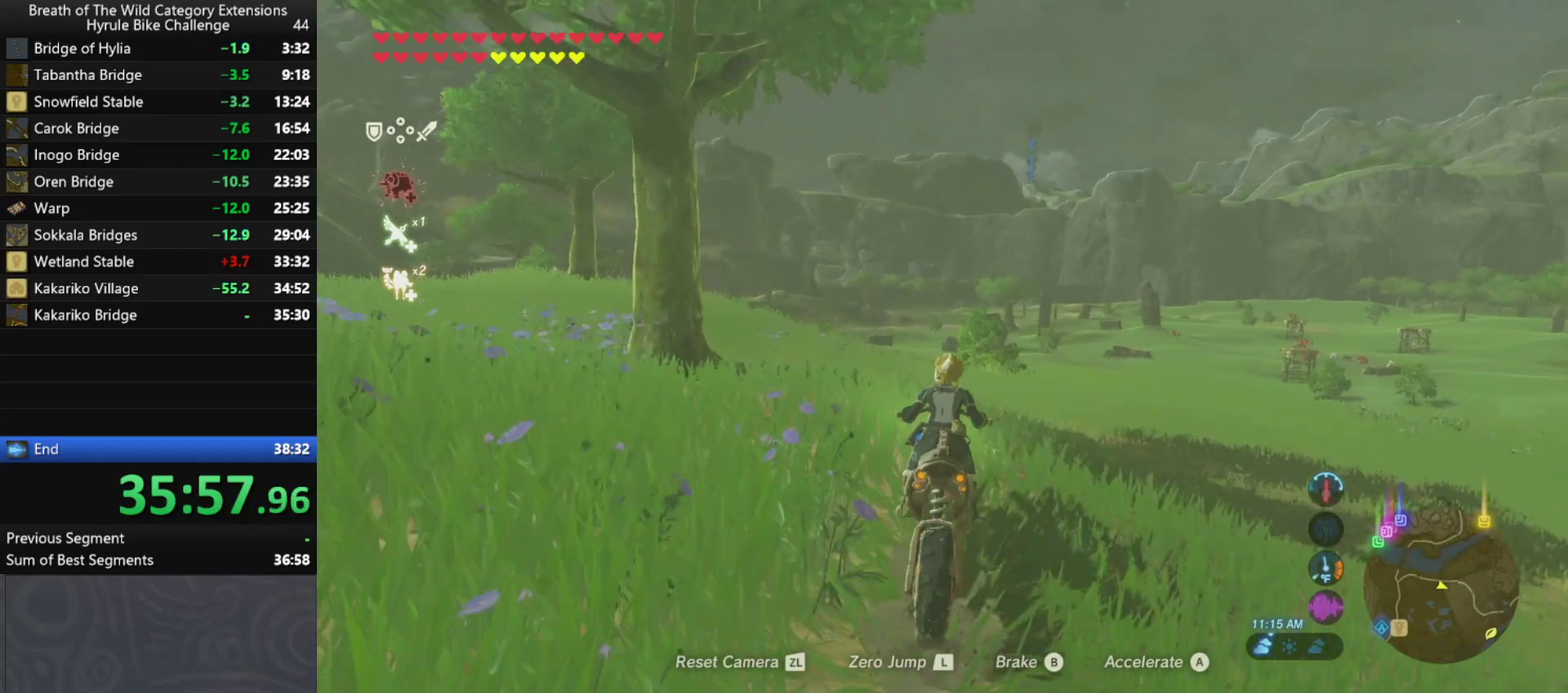
{"buttons": [], "left_stick": "up", "right_stick": "center", "events": []}
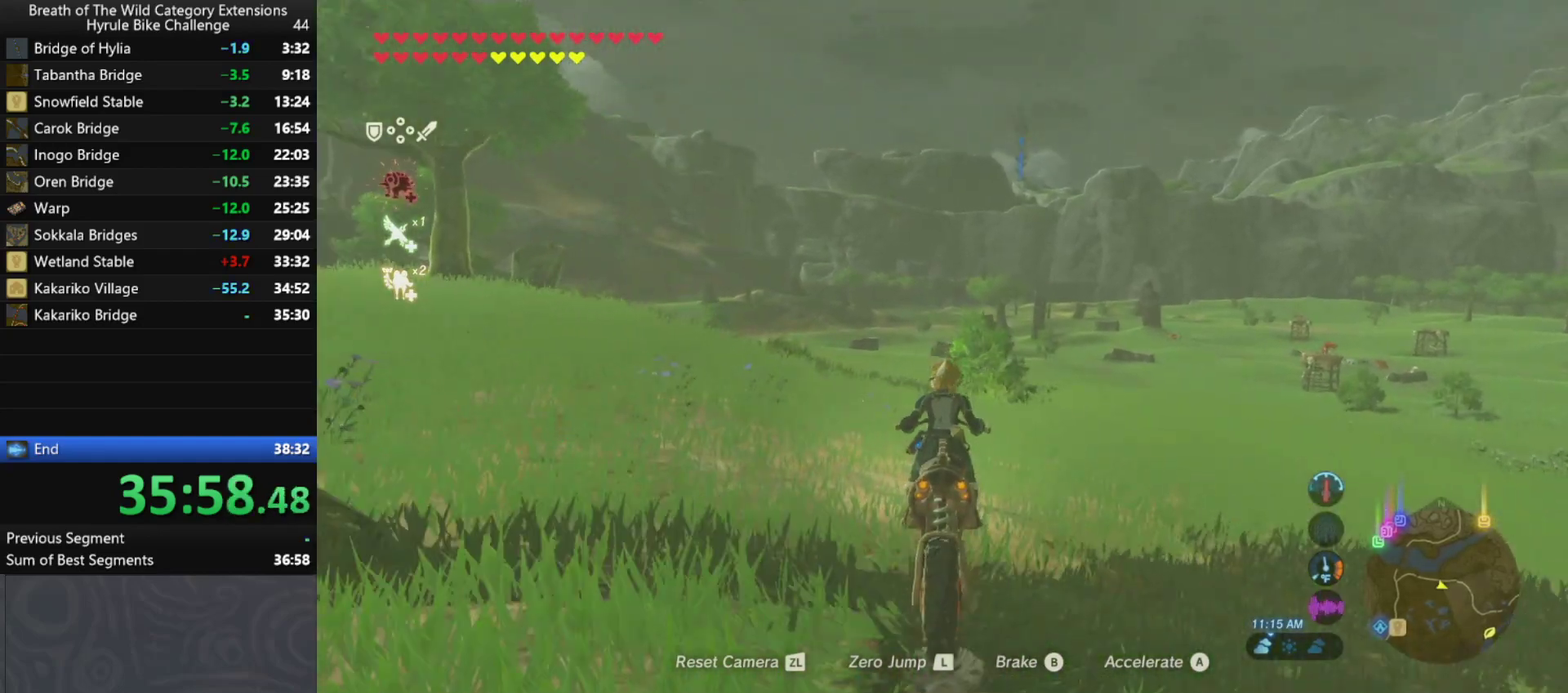
{"buttons": [], "left_stick": "up", "right_stick": "center", "events": []}
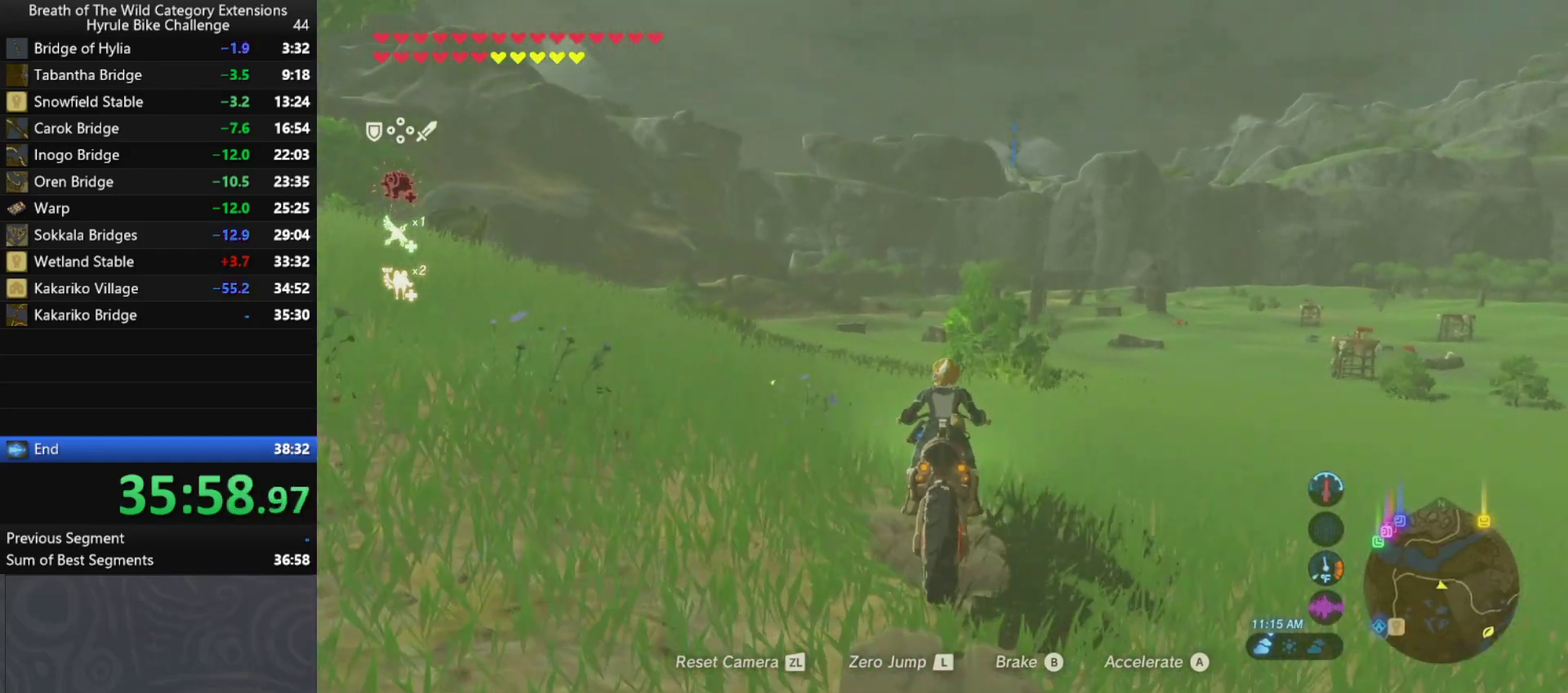
{"buttons": [], "left_stick": "up", "right_stick": "center", "events": []}
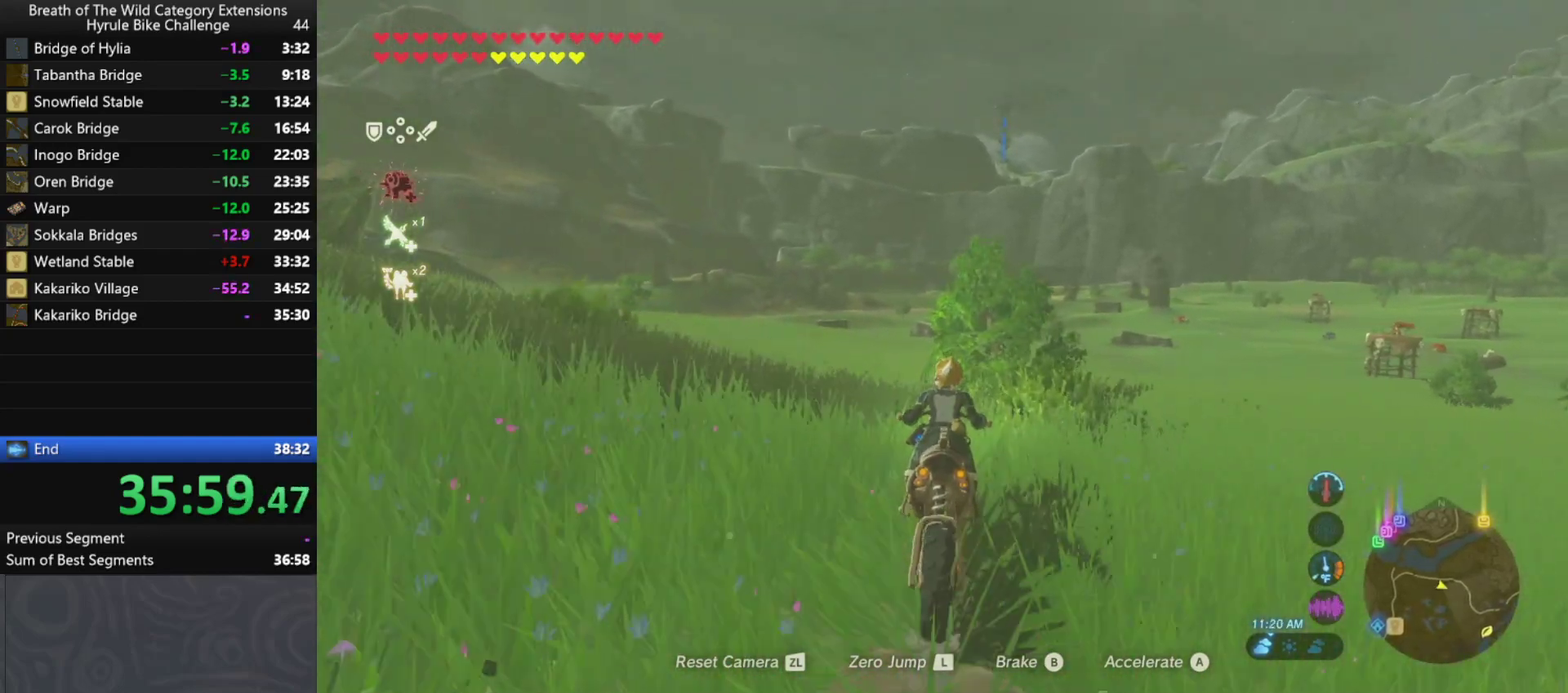
{"buttons": [], "left_stick": "up", "right_stick": "center", "events": []}
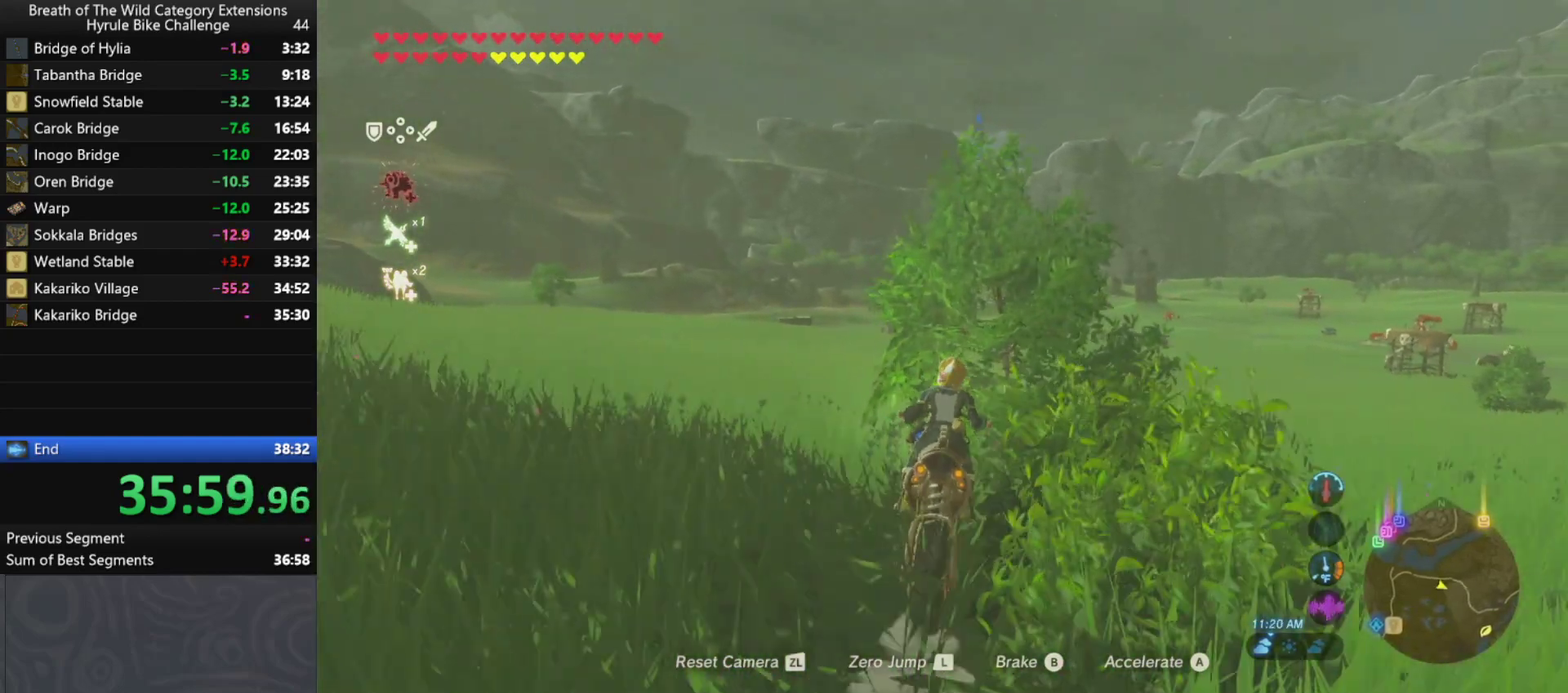
{"buttons": [], "left_stick": "up", "right_stick": "center", "events": []}
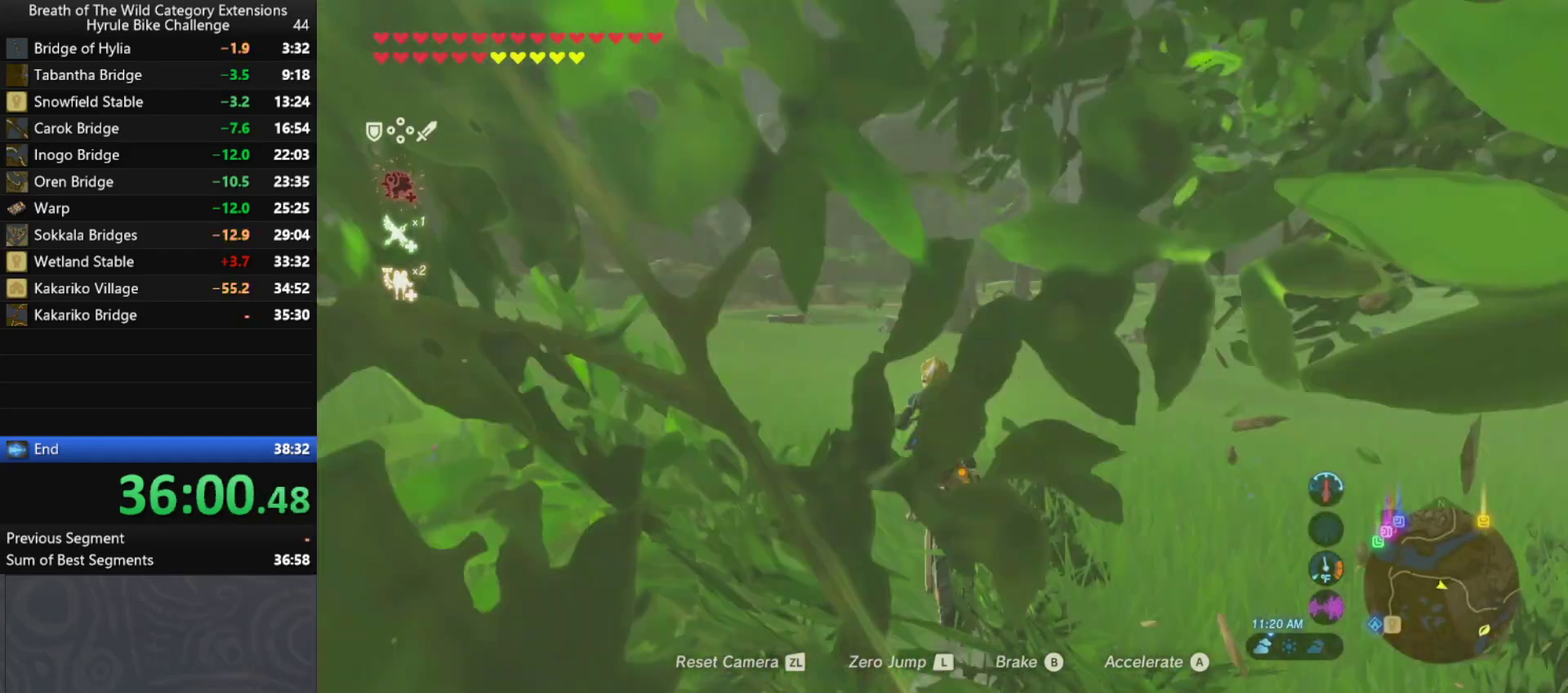
{"buttons": [], "left_stick": "up", "right_stick": "center", "events": []}
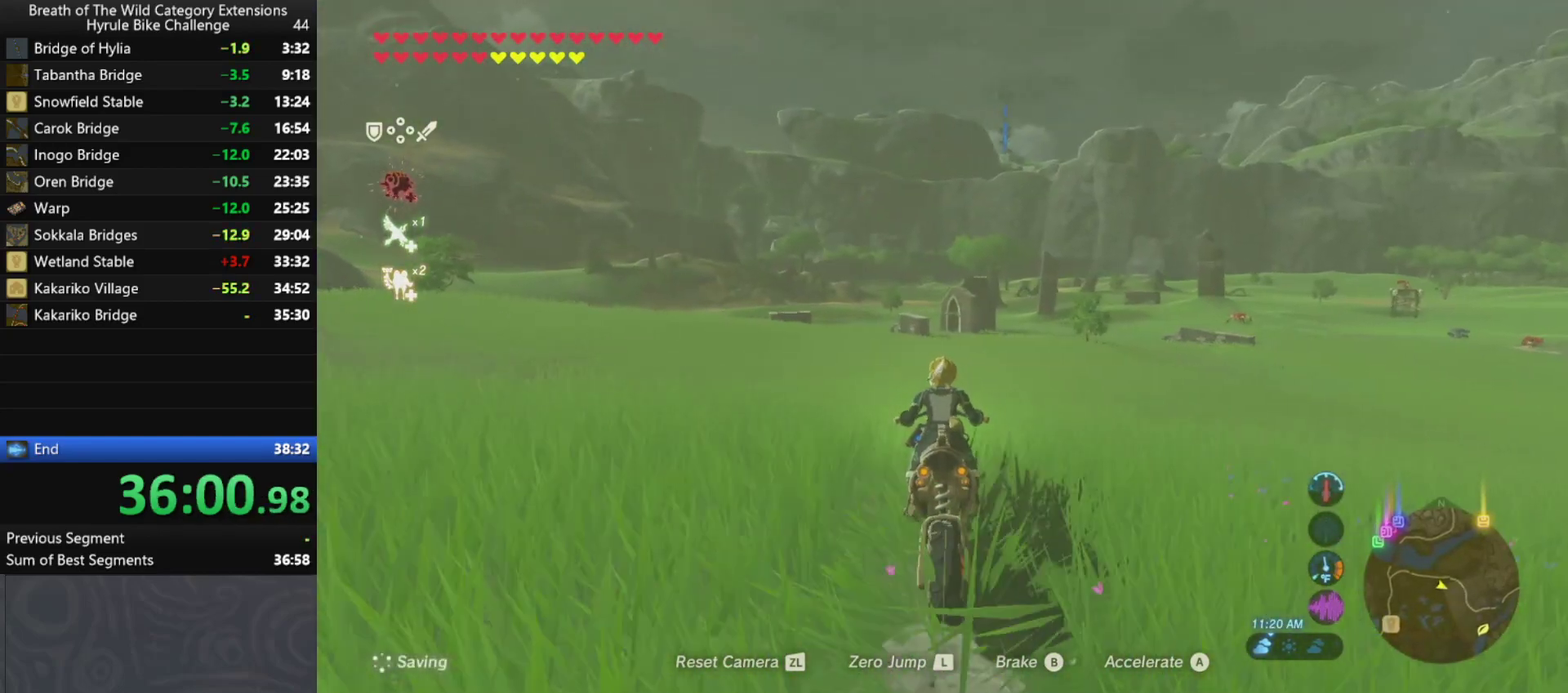
{"buttons": [], "left_stick": "up", "right_stick": "center", "events": []}
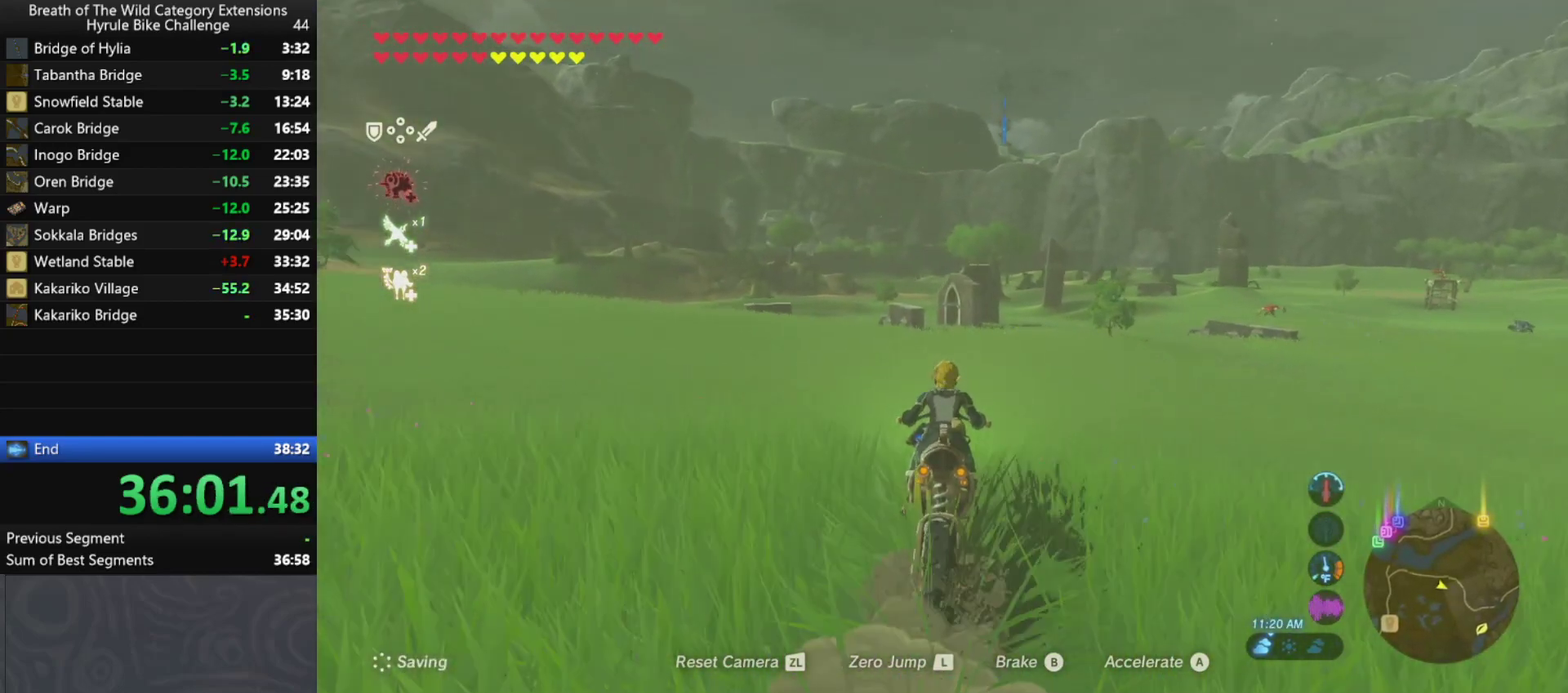
{"buttons": [], "left_stick": "up", "right_stick": "center", "events": []}
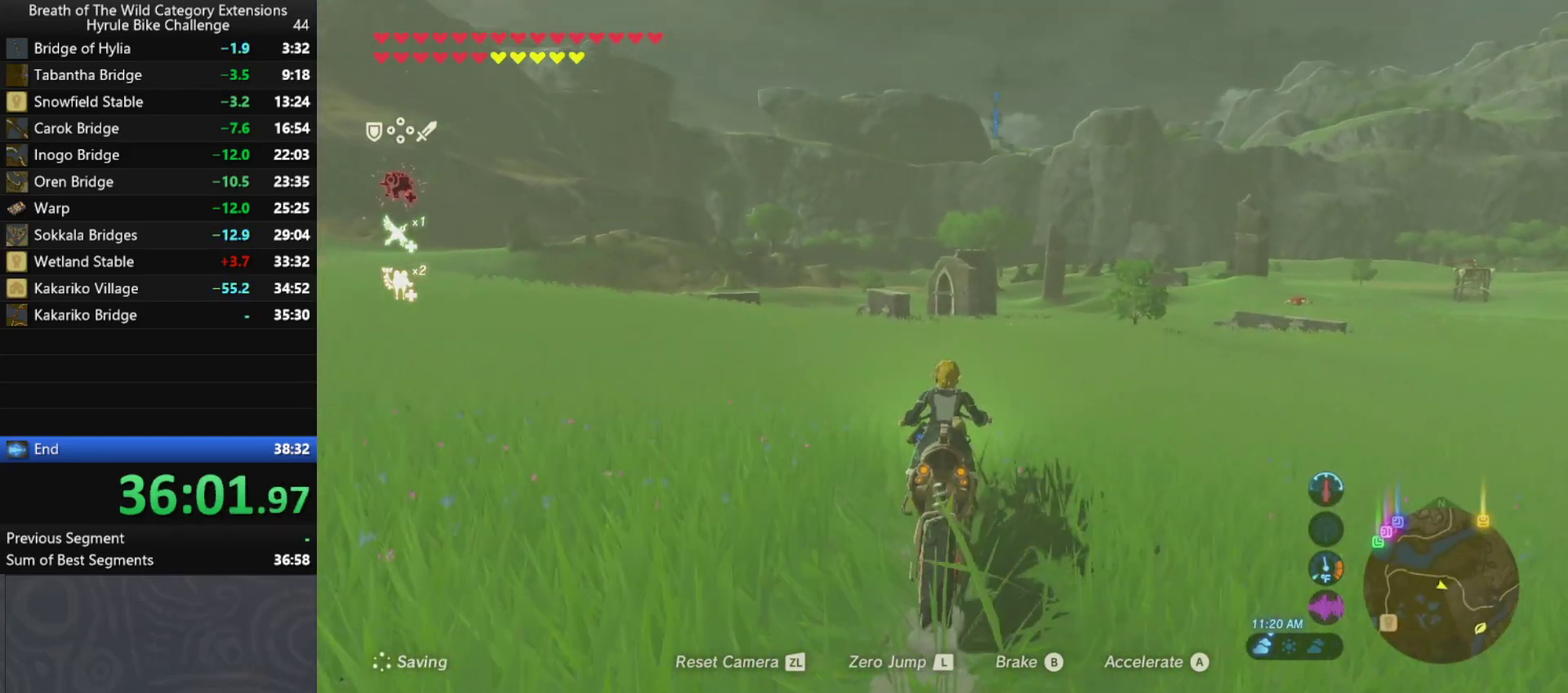
{"buttons": [], "left_stick": "up", "right_stick": "center", "events": []}
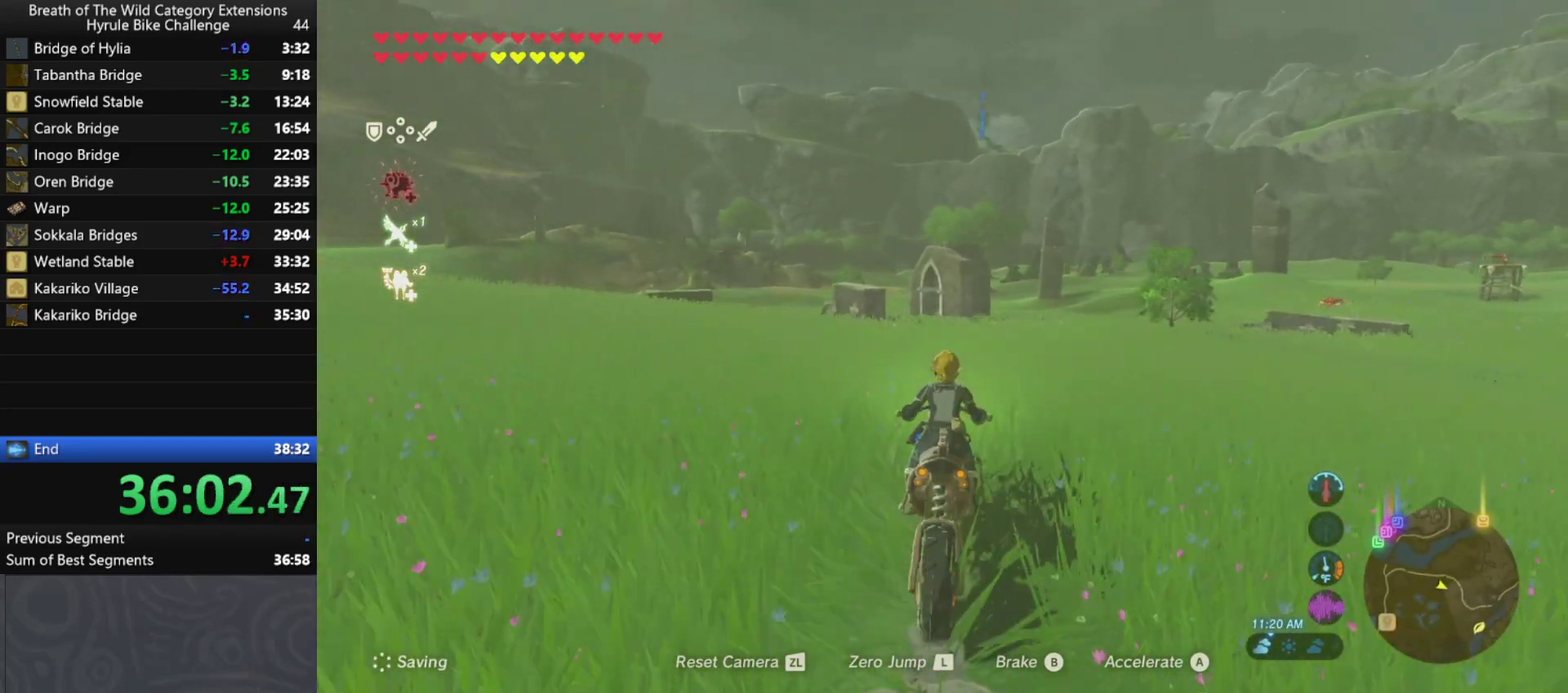
{"buttons": [], "left_stick": "up", "right_stick": "center", "events": []}
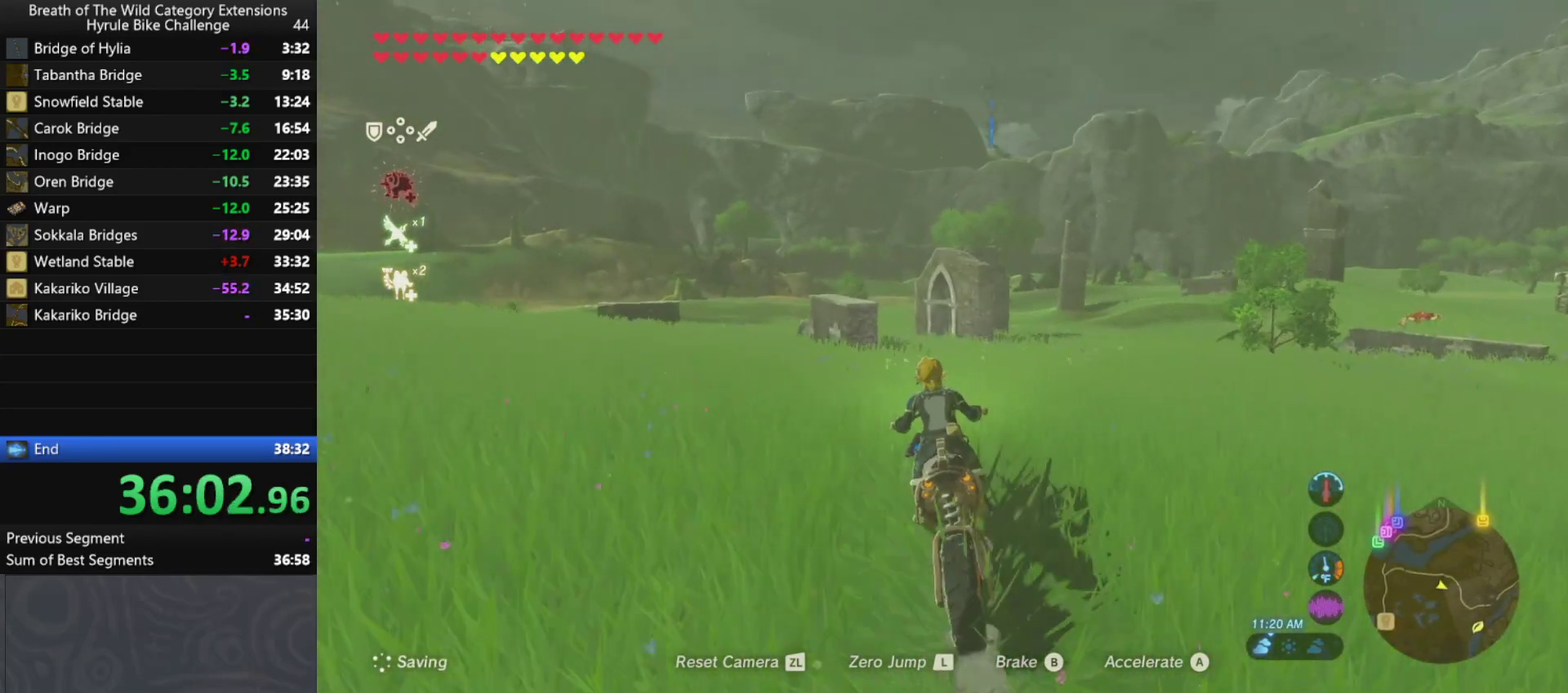
{"buttons": [], "left_stick": "up", "right_stick": "center", "events": []}
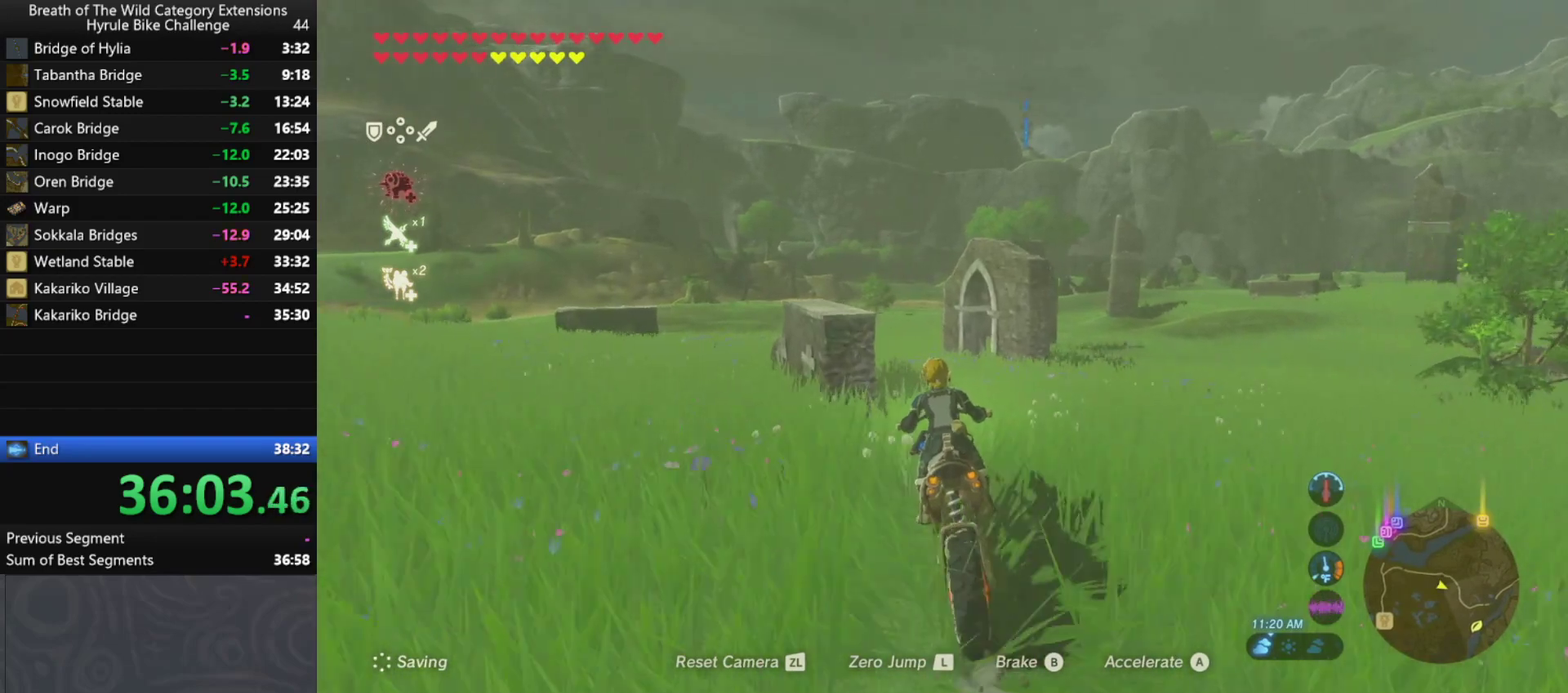
{"buttons": [], "left_stick": "up", "right_stick": "center", "events": []}
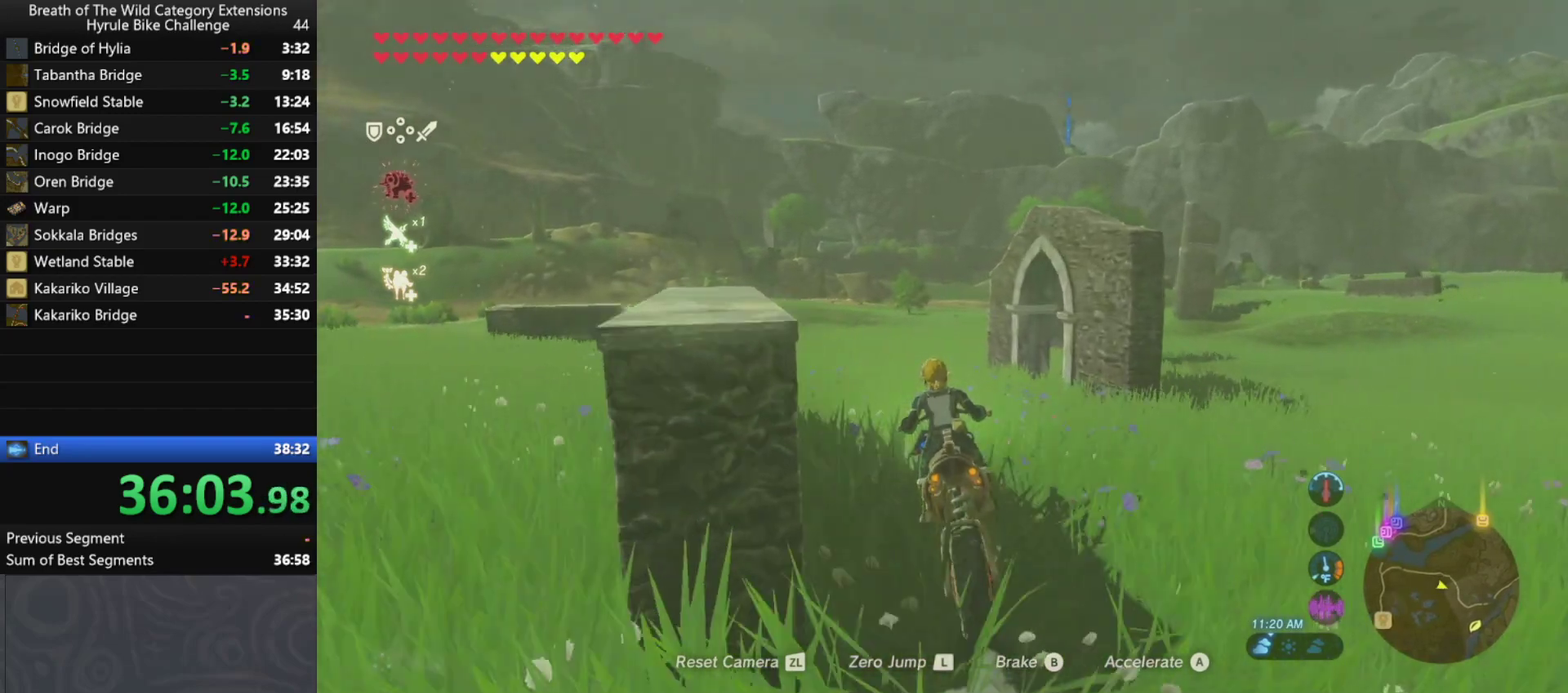
{"buttons": [], "left_stick": "up", "right_stick": "center", "events": []}
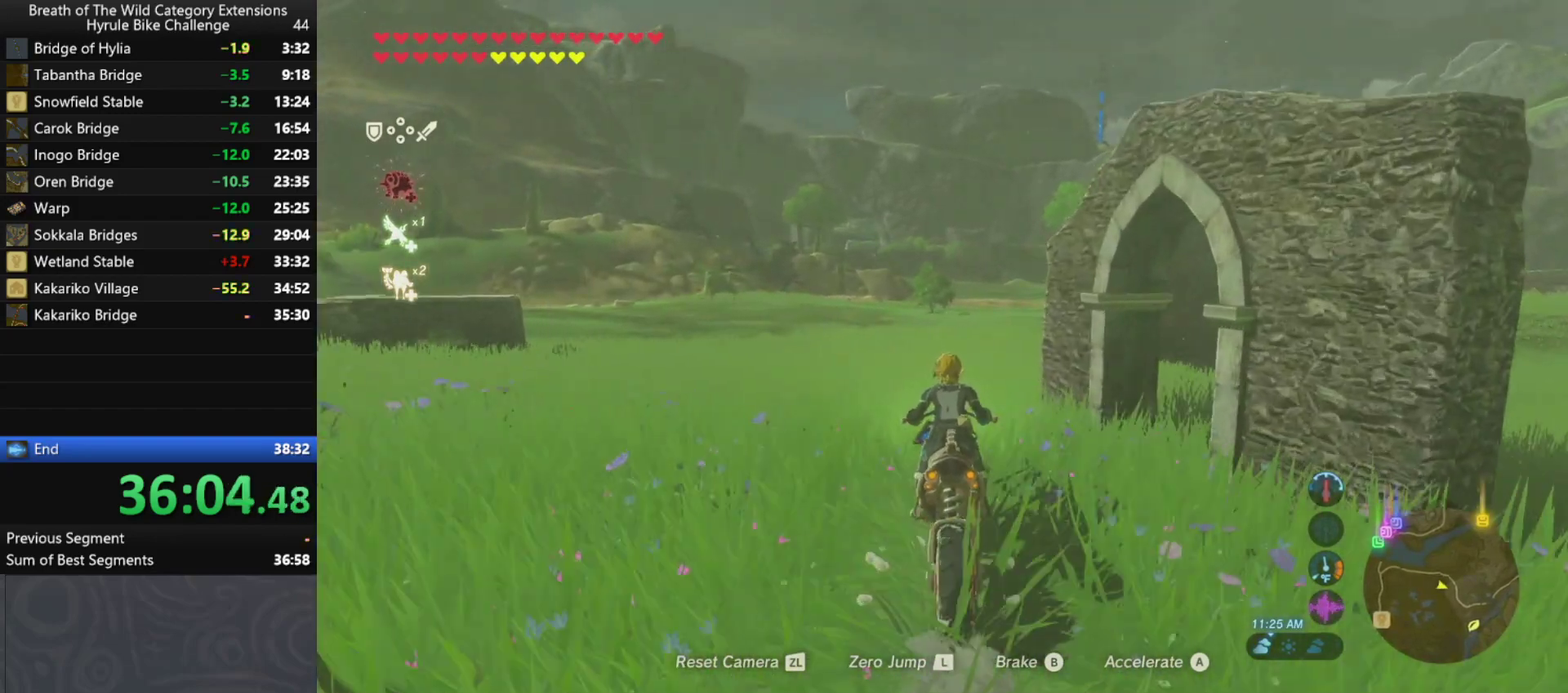
{"buttons": [], "left_stick": "up", "right_stick": "center", "events": []}
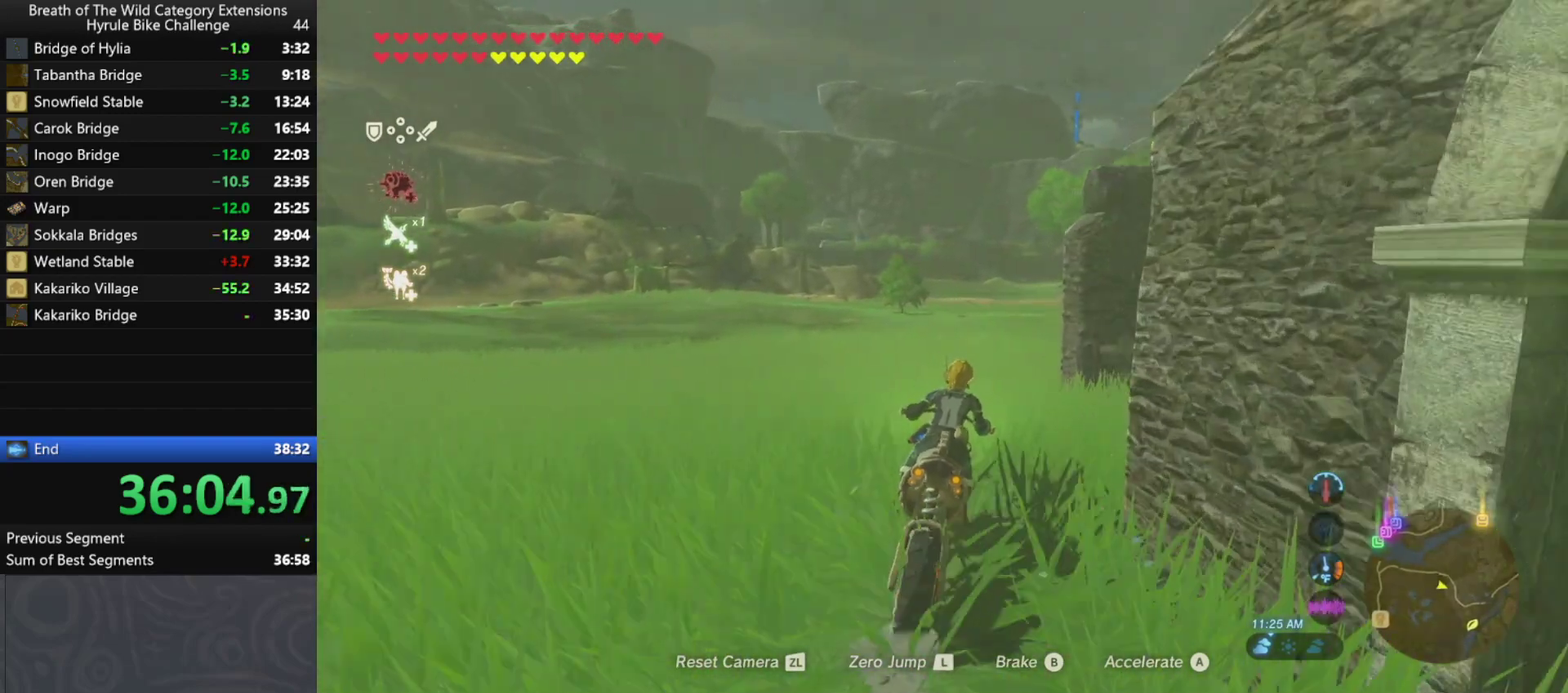
{"buttons": [], "left_stick": "up", "right_stick": "center", "events": []}
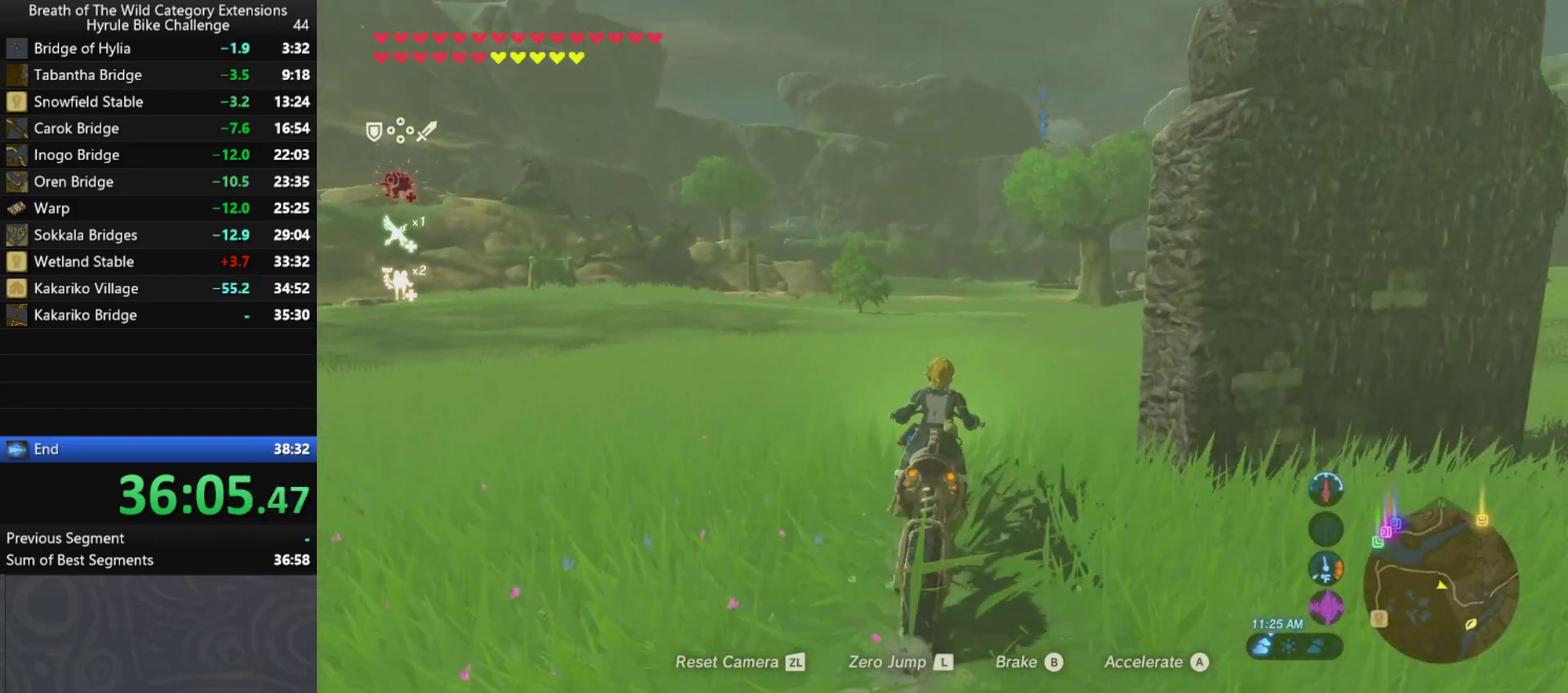
{"buttons": [], "left_stick": "up", "right_stick": "center", "events": []}
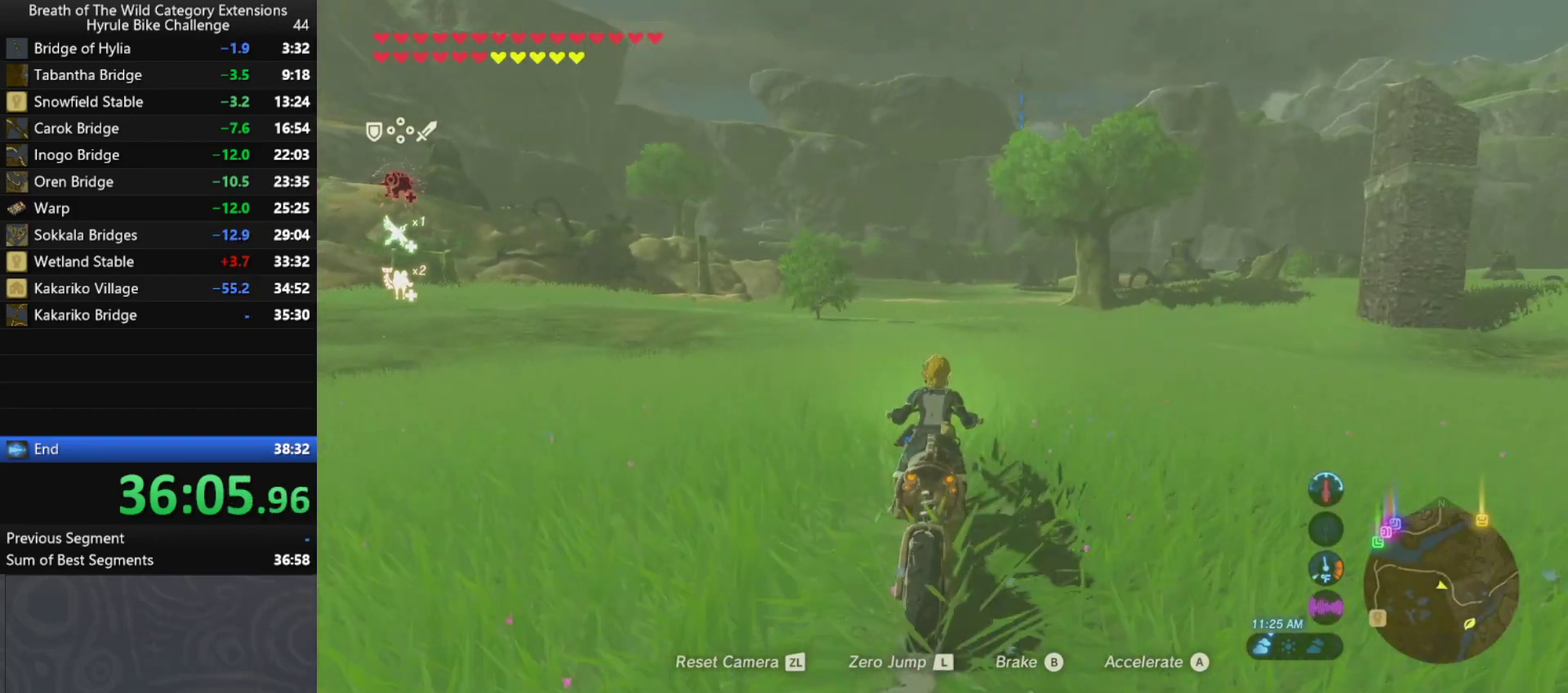
{"buttons": [], "left_stick": "up", "right_stick": "center", "events": []}
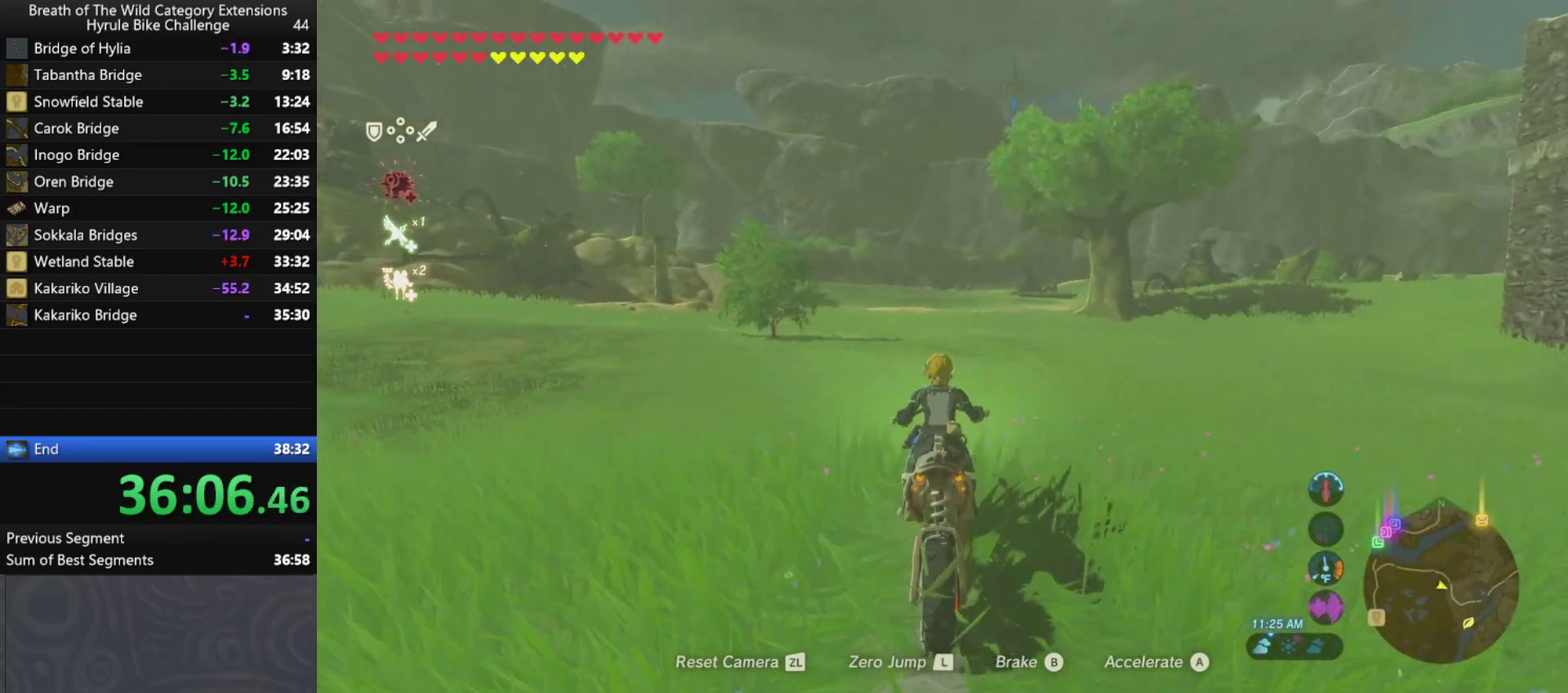
{"buttons": [], "left_stick": "up", "right_stick": "center", "events": []}
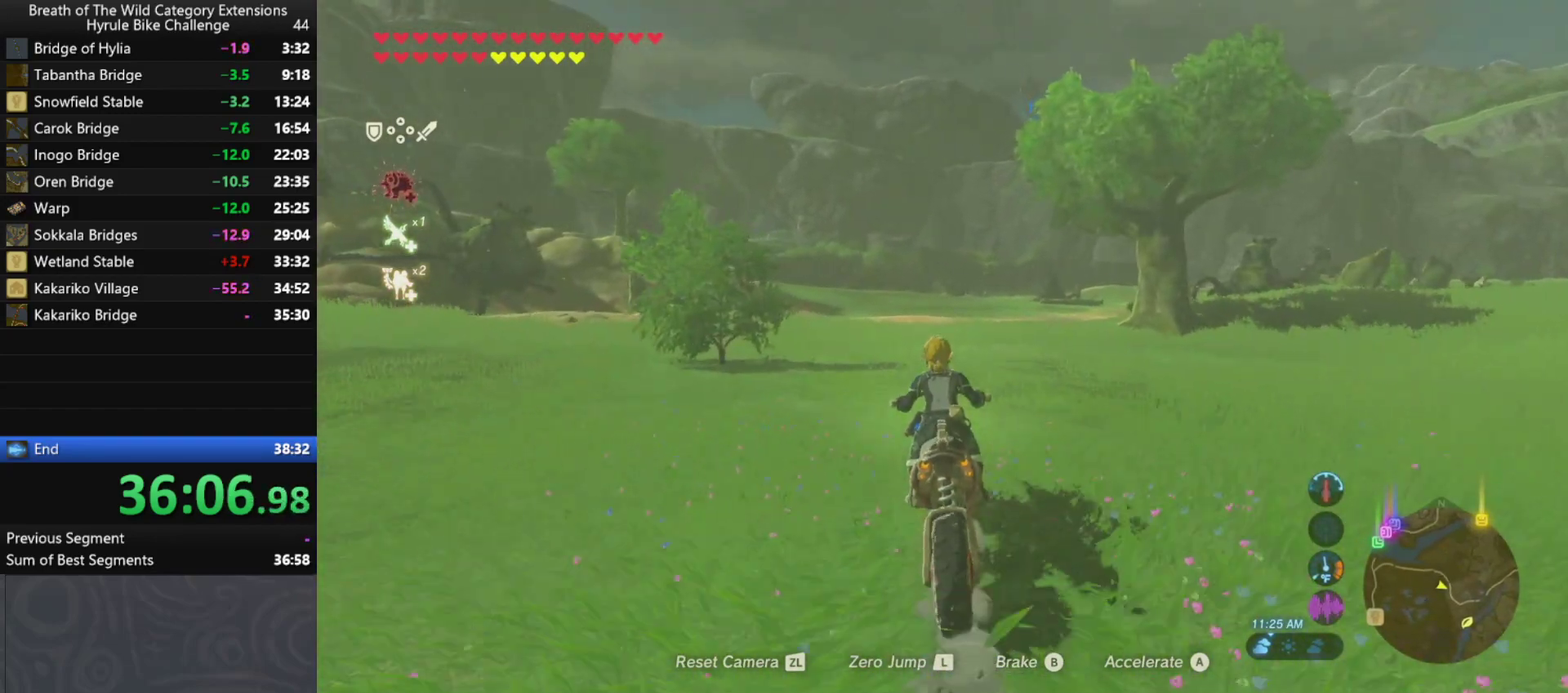
{"buttons": [], "left_stick": "up", "right_stick": "center", "events": []}
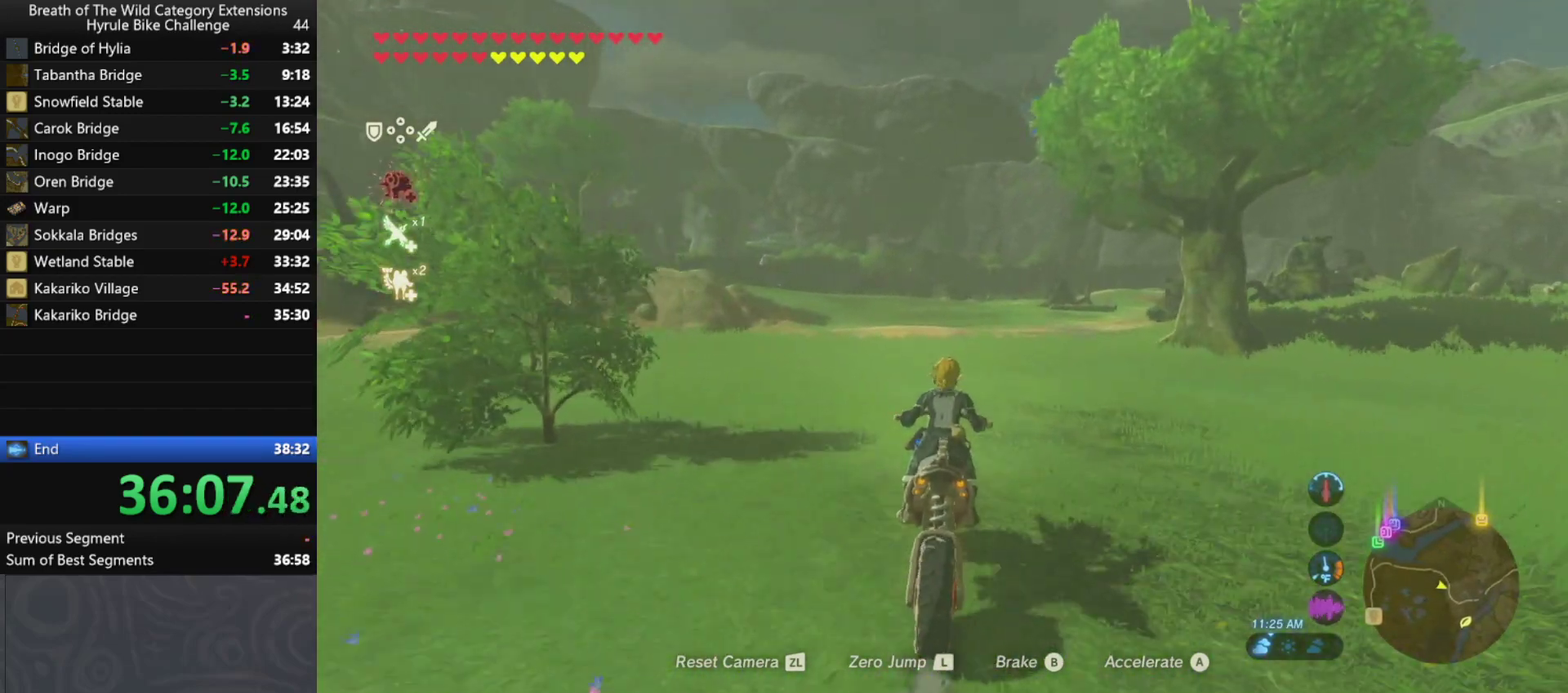
{"buttons": [], "left_stick": "up", "right_stick": "center", "events": []}